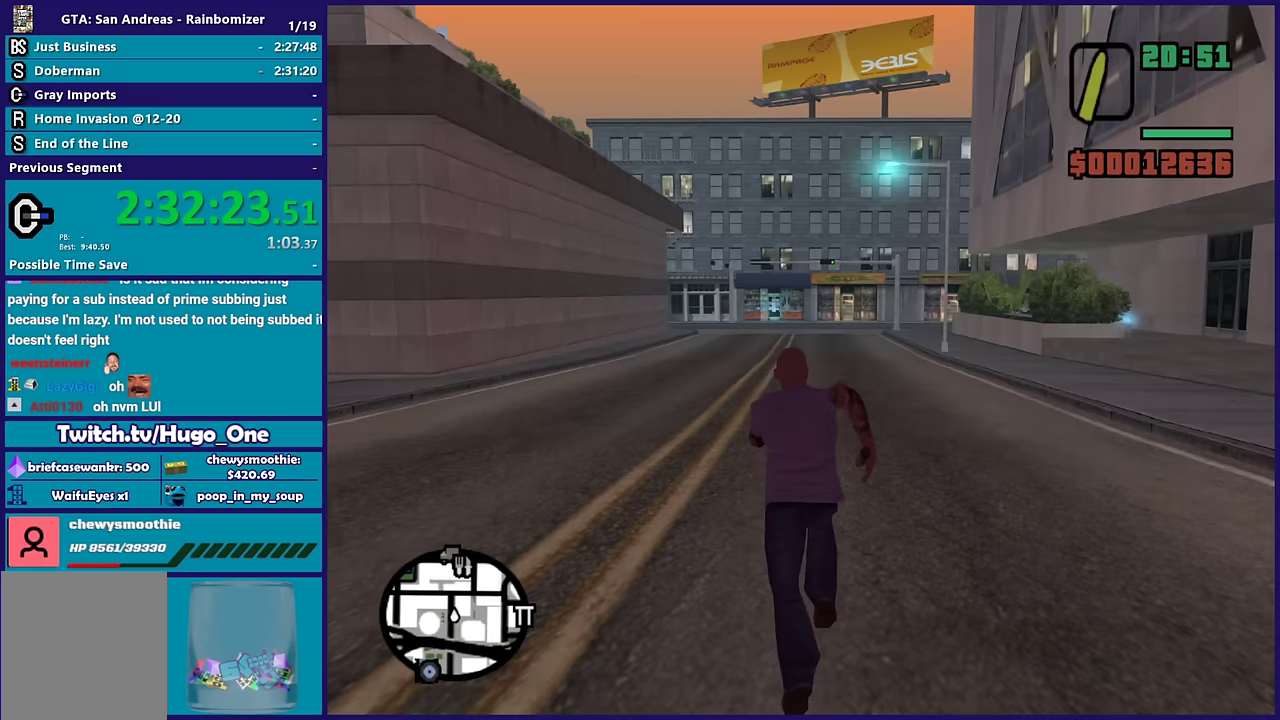
Gameplay with a controller (Xbox layout); each line is a JSON object with the inputs held at the frame after it. "events" lists button and stick changes between this image and that frame as [ms after this image, input, new state], when the widget could be followed in between.
{"buttons": [], "left_stick": "up", "right_stick": "center", "events": [[83, "A", "up"], [183, "A", "down"], [300, "A", "up"], [350, "left_stick", "up-right"], [383, "A", "down"], [433, "left_stick", "up"], [500, "A", "up"]]}
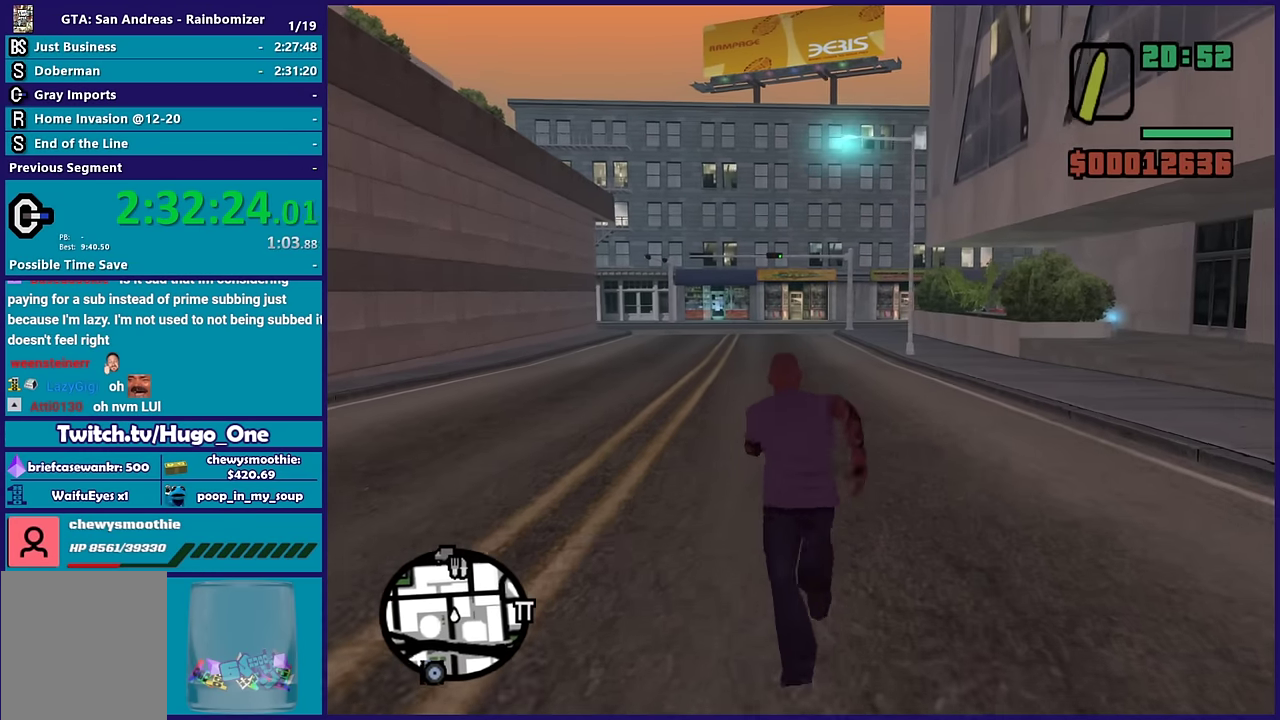
{"buttons": [], "left_stick": "up", "right_stick": "center", "events": [[83, "A", "down"], [117, "left_stick", "up-left"], [167, "left_stick", "up"], [217, "A", "up"], [333, "A", "down"], [467, "A", "up"]]}
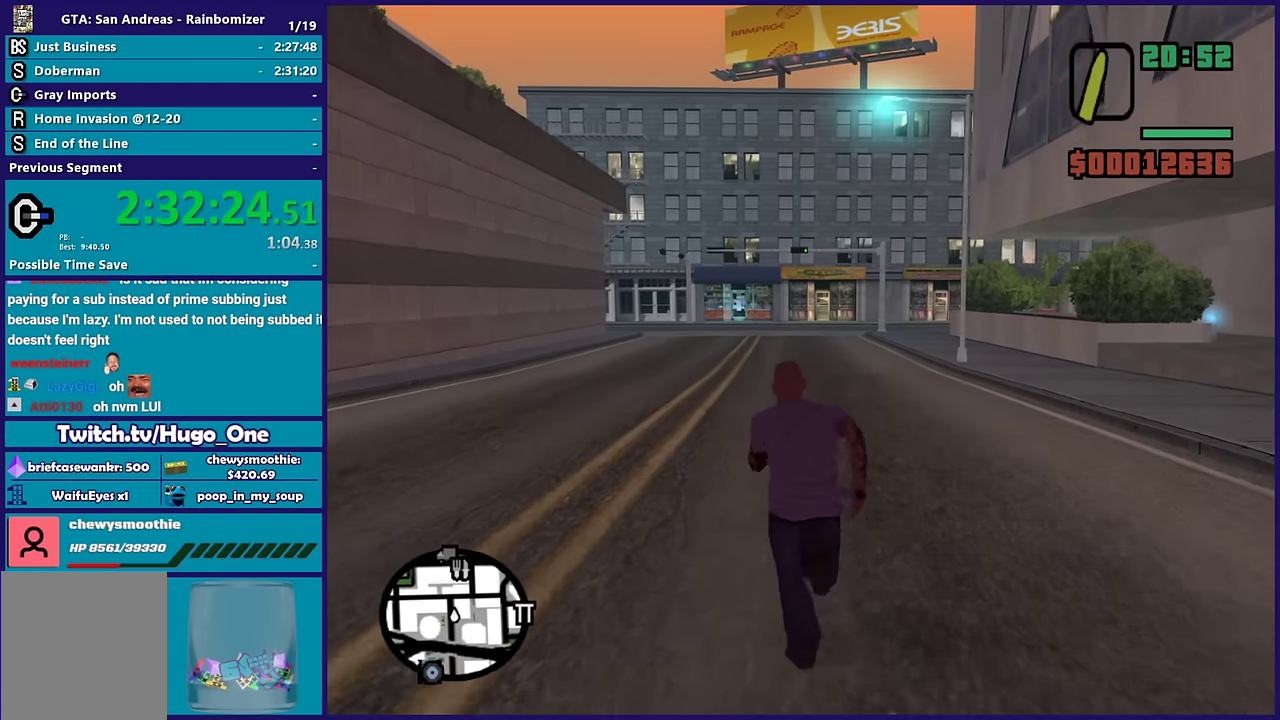
{"buttons": ["A"], "left_stick": "up", "right_stick": "center", "events": [[17, "A", "down"], [133, "A", "up"], [233, "A", "down"], [333, "A", "up"], [433, "A", "down"]]}
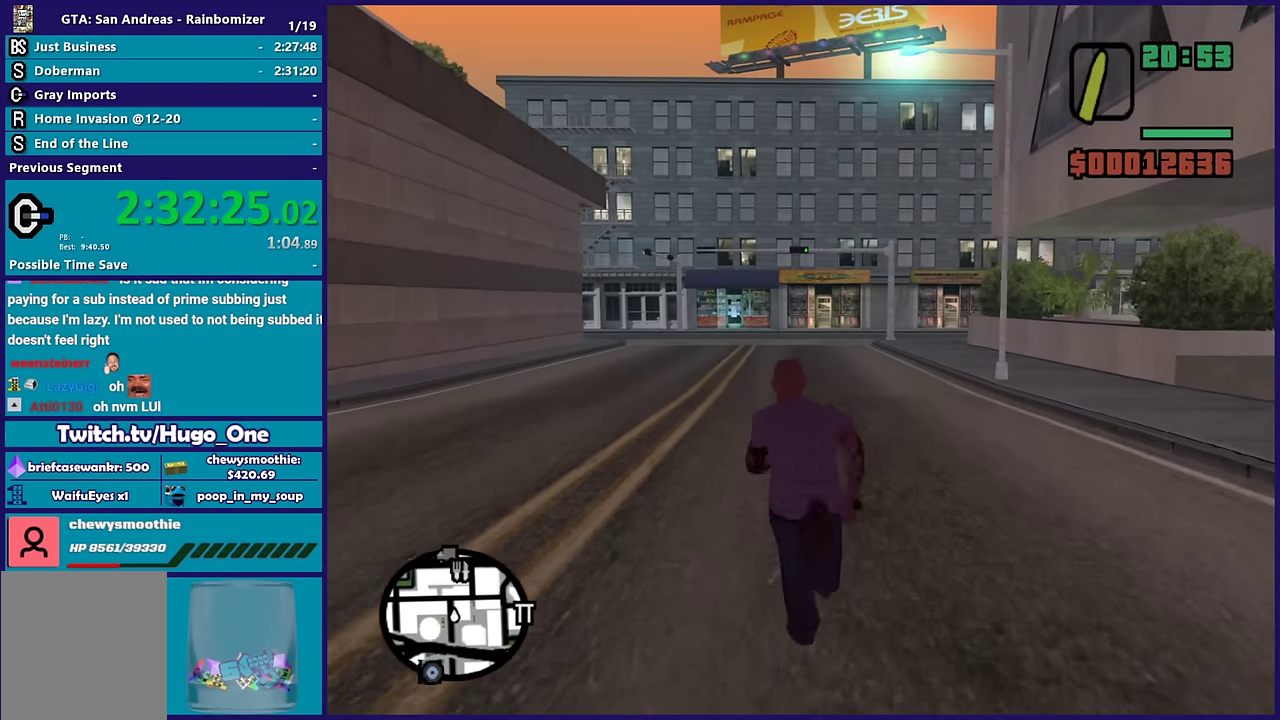
{"buttons": [], "left_stick": "up", "right_stick": "center", "events": [[50, "A", "up"], [167, "A", "down"], [267, "A", "up"], [367, "A", "down"], [500, "A", "up"]]}
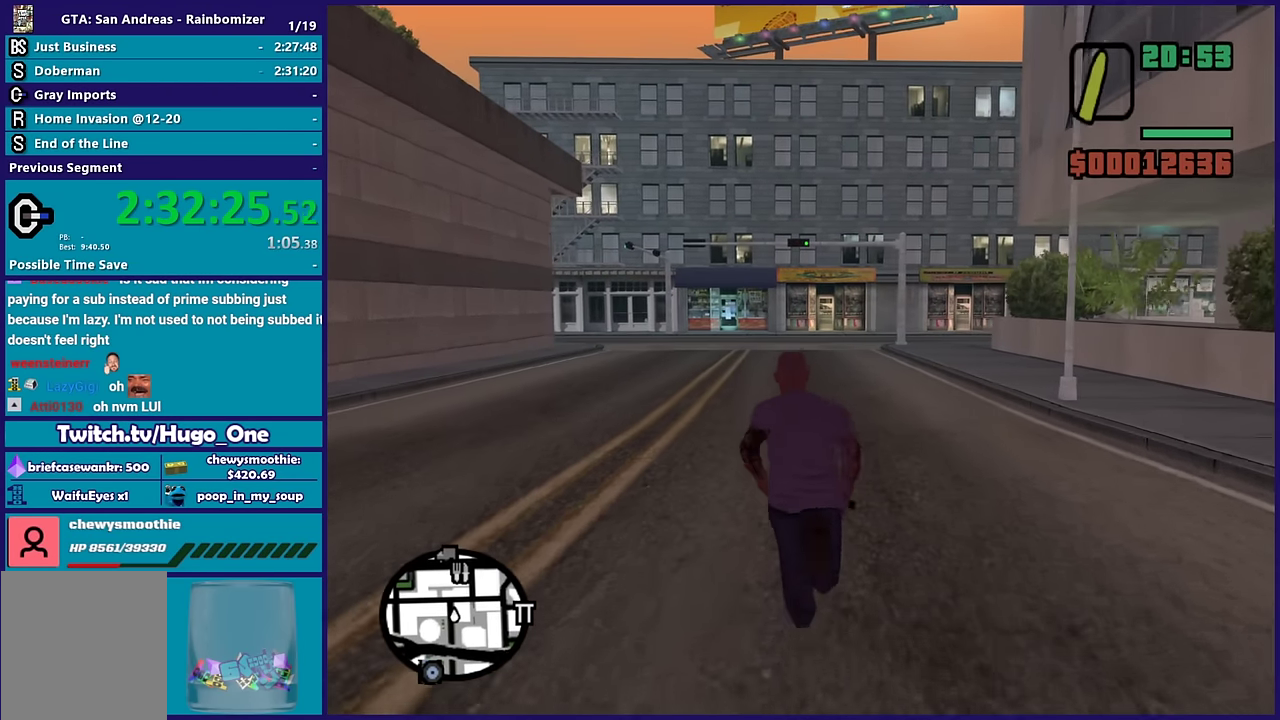
{"buttons": ["A"], "left_stick": "up", "right_stick": "center", "events": [[83, "A", "down"], [200, "A", "up"], [300, "A", "down"], [417, "A", "up"], [500, "A", "down"]]}
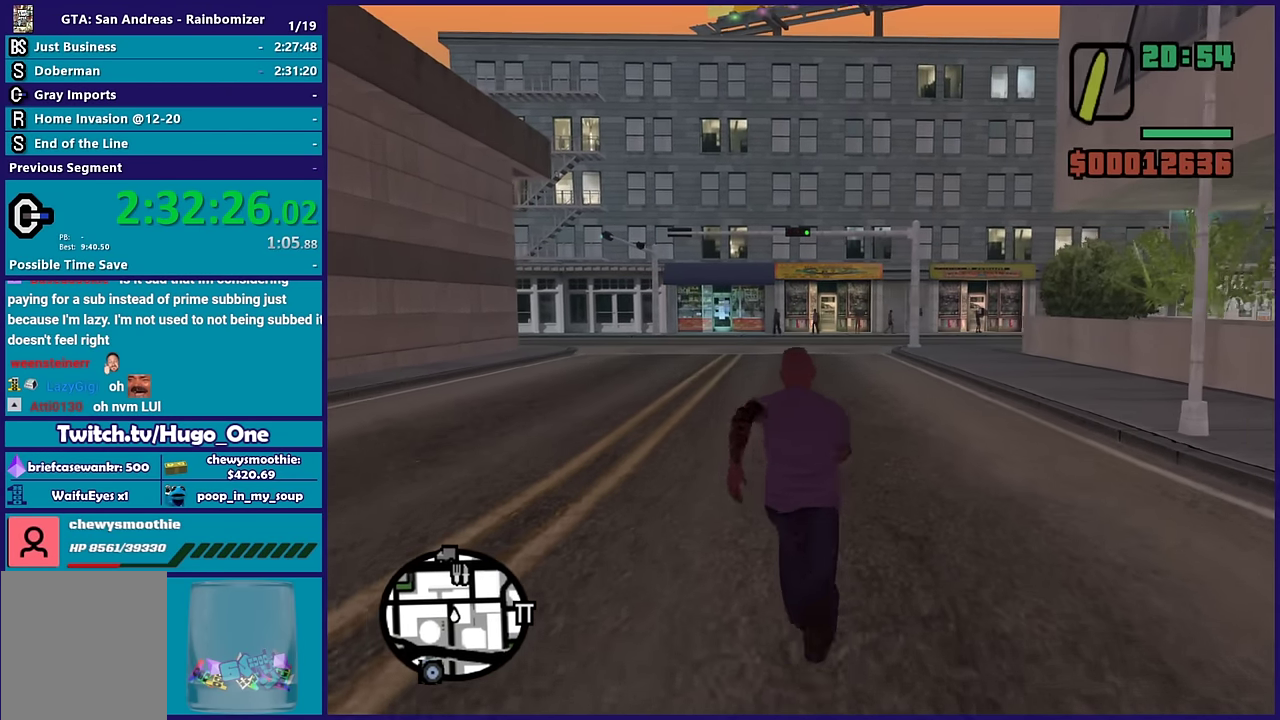
{"buttons": ["A"], "left_stick": "up", "right_stick": "center", "events": [[117, "A", "up"], [217, "A", "down"], [350, "A", "up"], [417, "A", "down"]]}
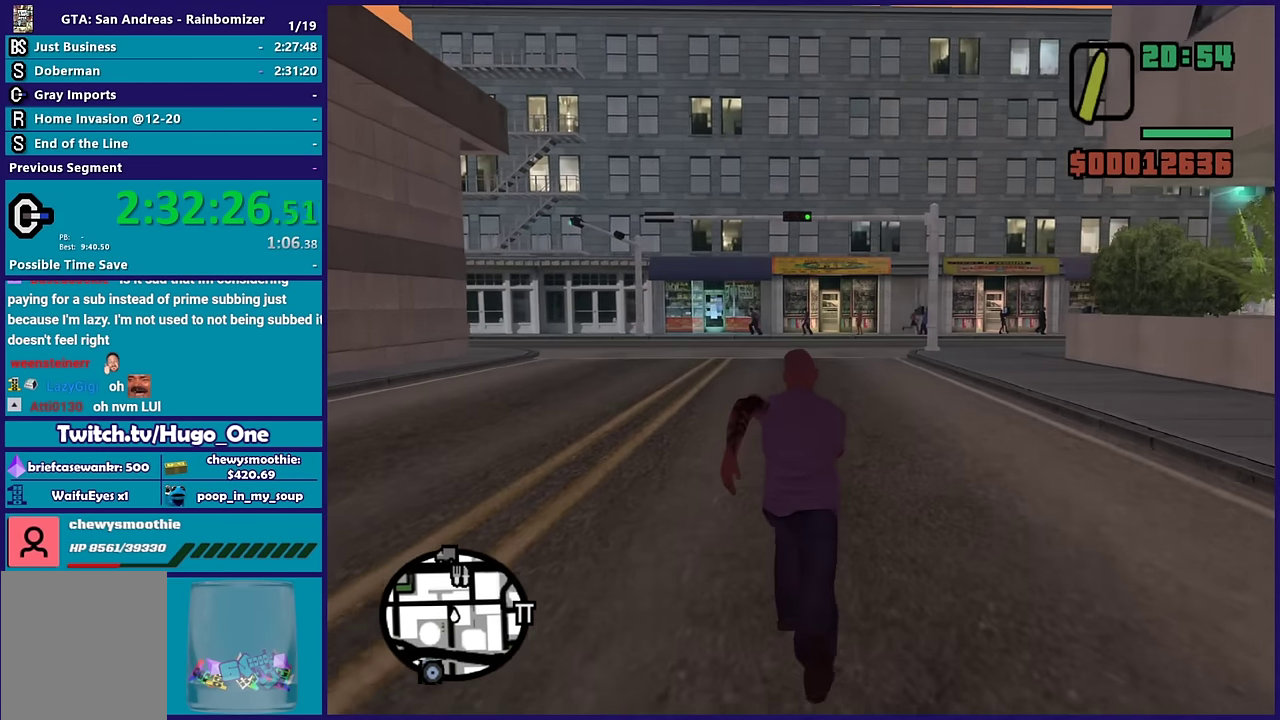
{"buttons": [], "left_stick": "up", "right_stick": "center", "events": [[50, "A", "up"], [133, "A", "down"], [250, "A", "up"], [350, "A", "down"], [467, "A", "up"]]}
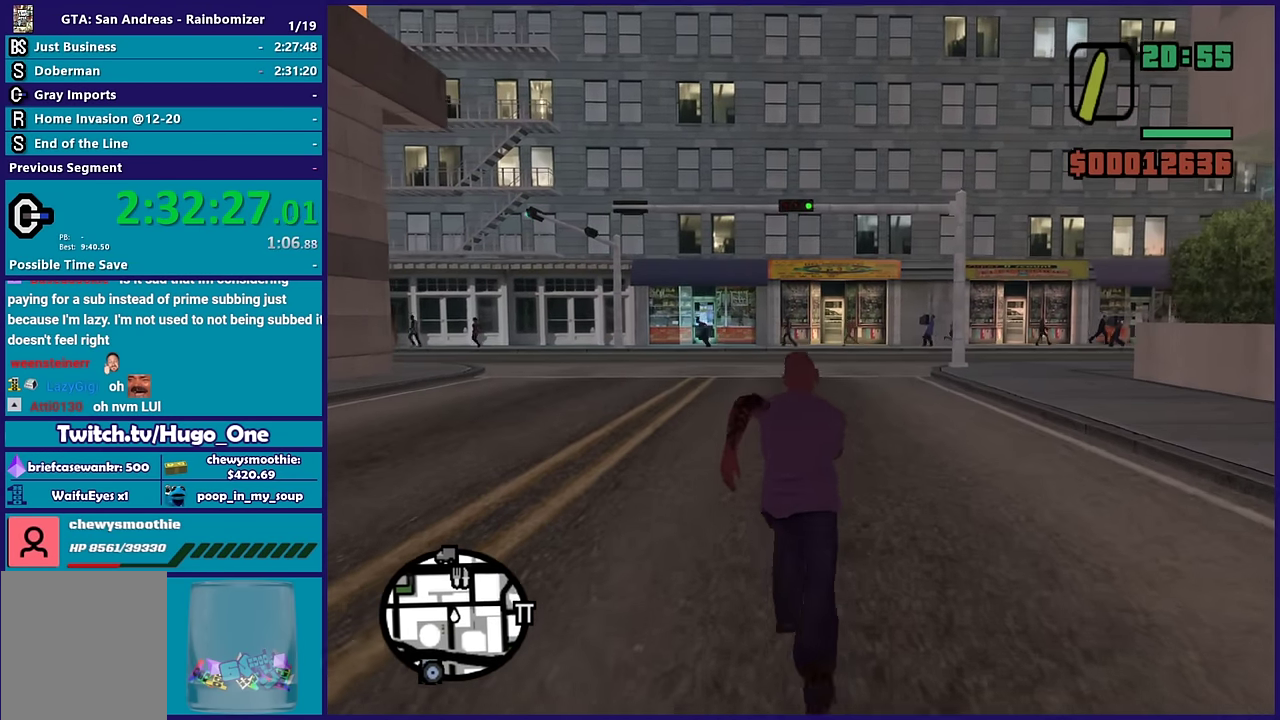
{"buttons": ["A"], "left_stick": "up", "right_stick": "center", "events": [[67, "A", "down"], [183, "A", "up"], [267, "A", "down"], [383, "A", "up"], [467, "A", "down"]]}
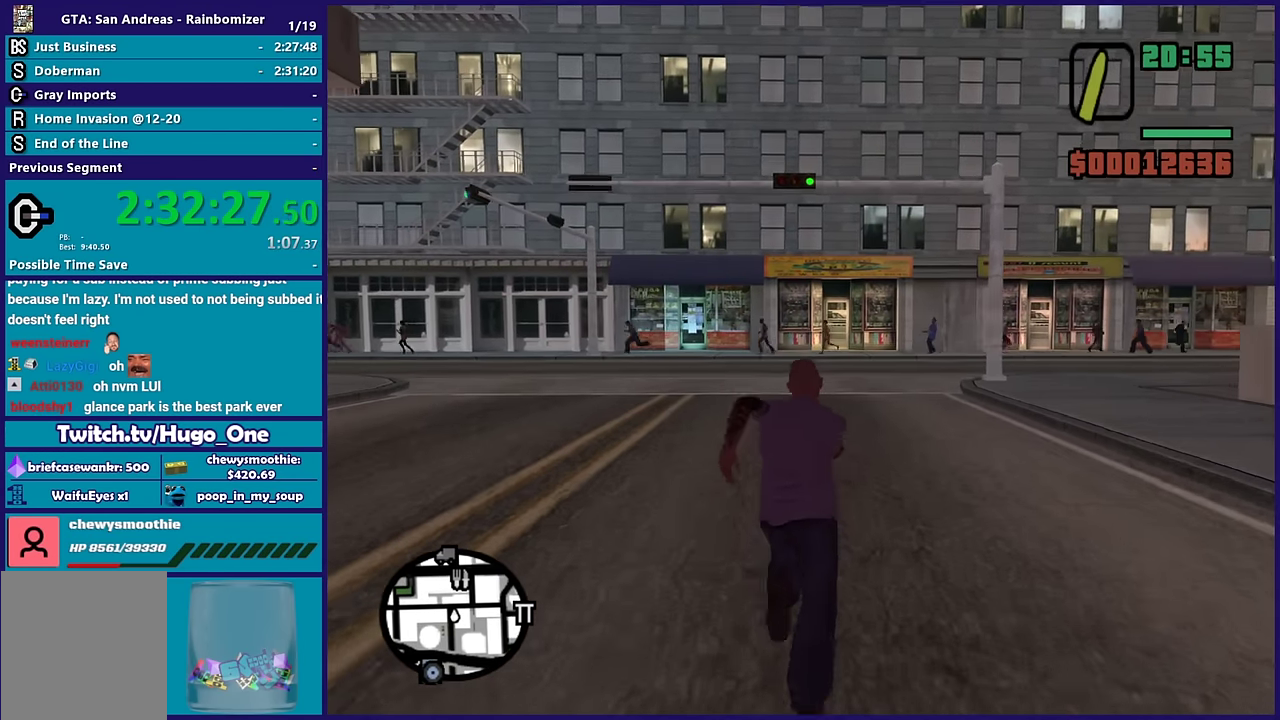
{"buttons": [], "left_stick": "up", "right_stick": "center", "events": [[100, "A", "up"], [200, "A", "down"], [300, "A", "up"], [400, "A", "down"], [483, "A", "up"]]}
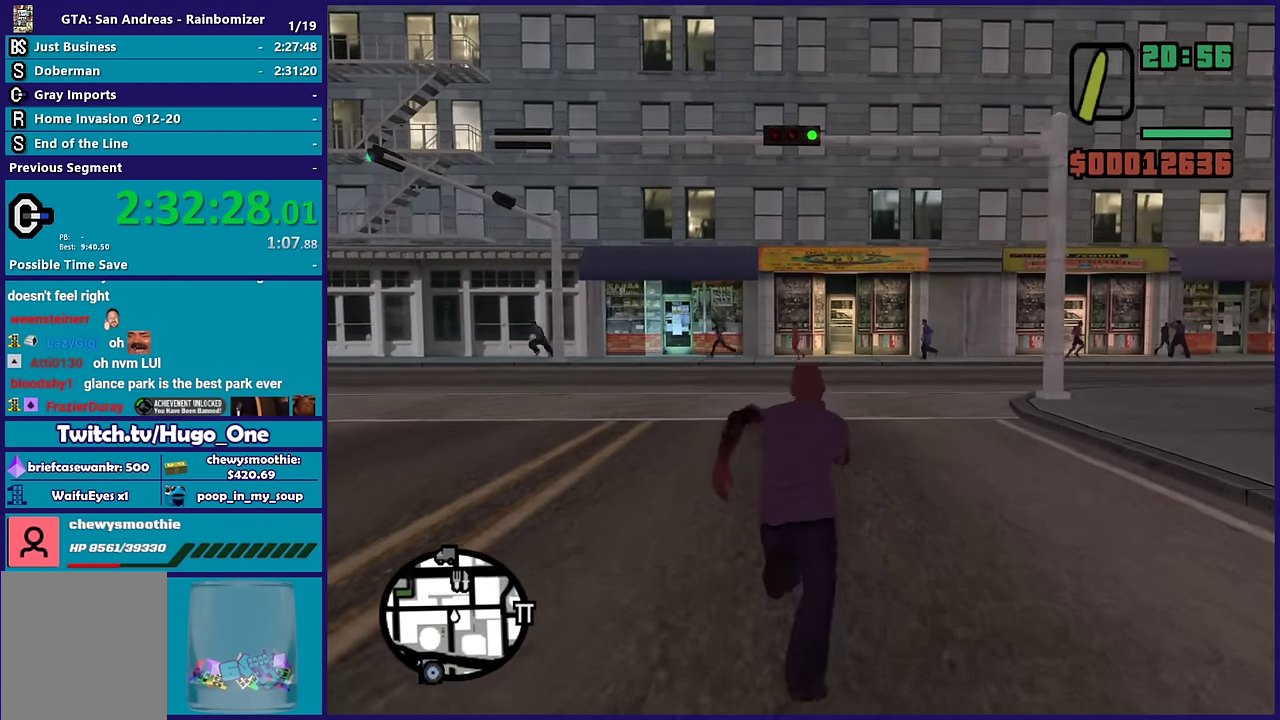
{"buttons": ["A"], "left_stick": "up", "right_stick": "center", "events": [[100, "A", "down"], [183, "A", "up"], [267, "A", "down"], [383, "A", "up"], [467, "A", "down"]]}
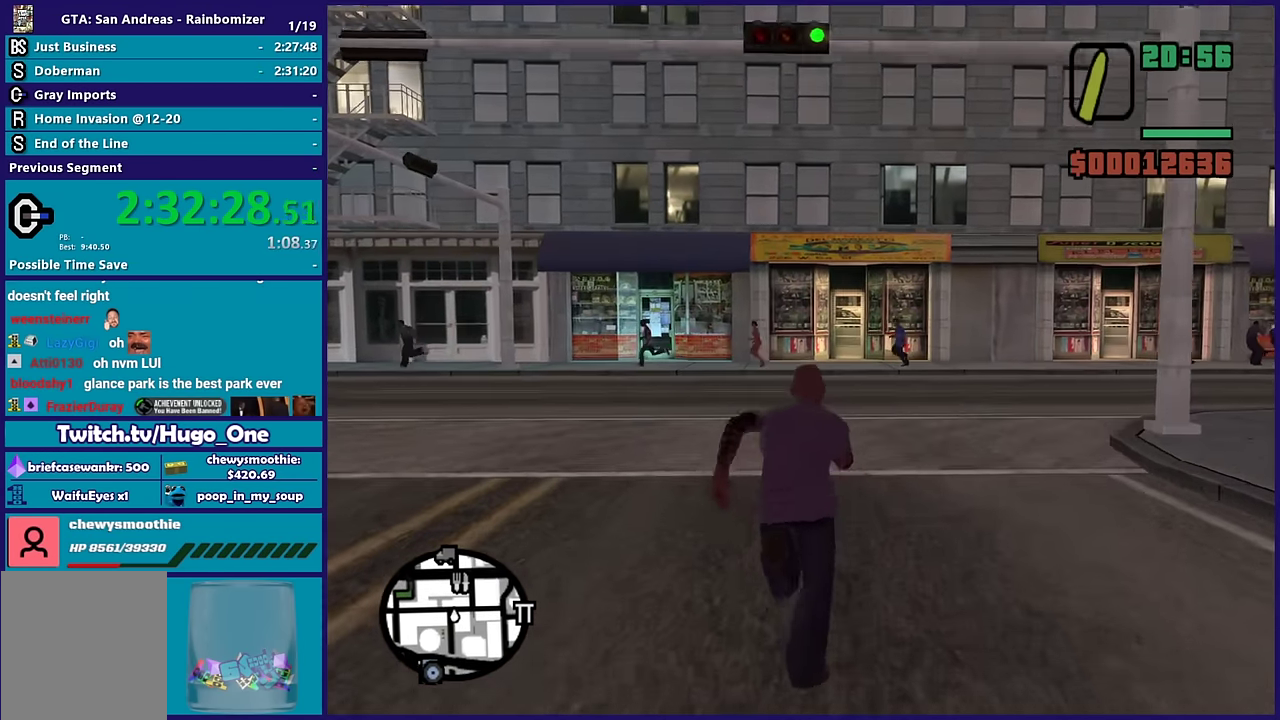
{"buttons": [], "left_stick": "up", "right_stick": "center", "events": [[83, "A", "up"], [167, "A", "down"], [283, "A", "up"], [383, "A", "down"], [467, "A", "up"]]}
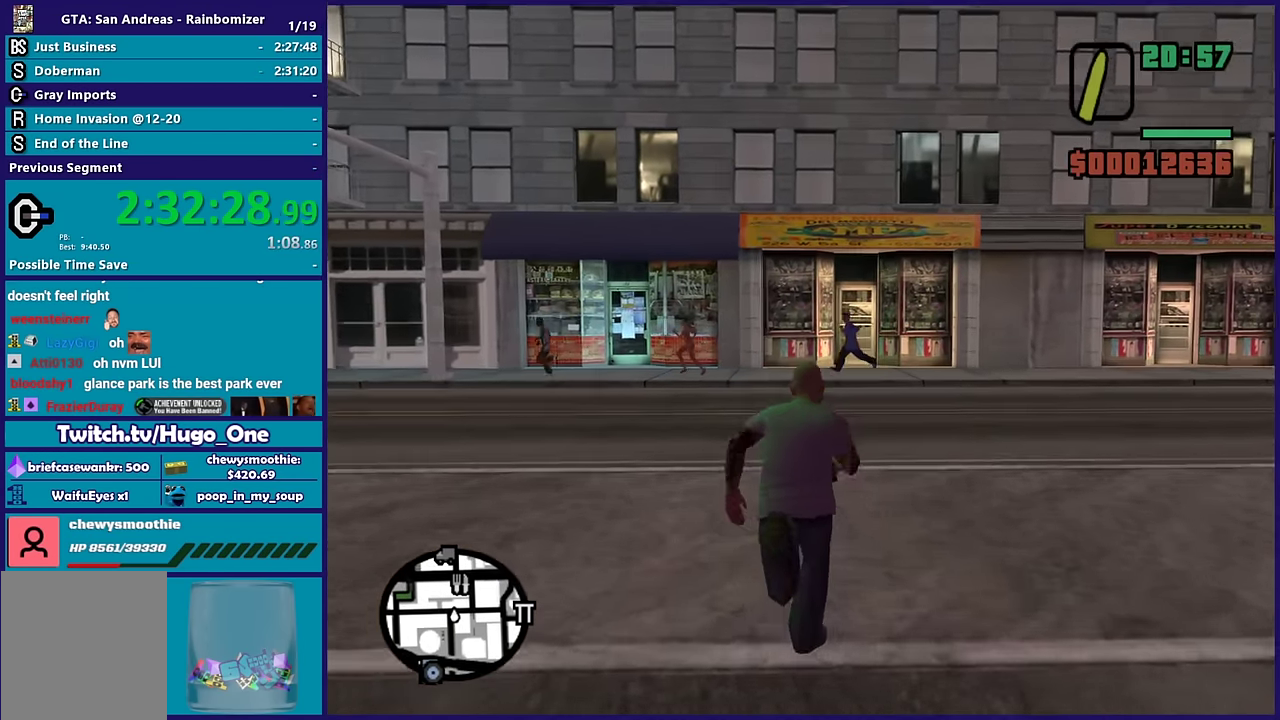
{"buttons": [], "left_stick": "up-left", "right_stick": "center", "events": [[67, "A", "down"], [133, "A", "up"], [233, "A", "down"], [350, "A", "up"], [433, "A", "down"], [433, "left_stick", "up-left"], [483, "A", "up"]]}
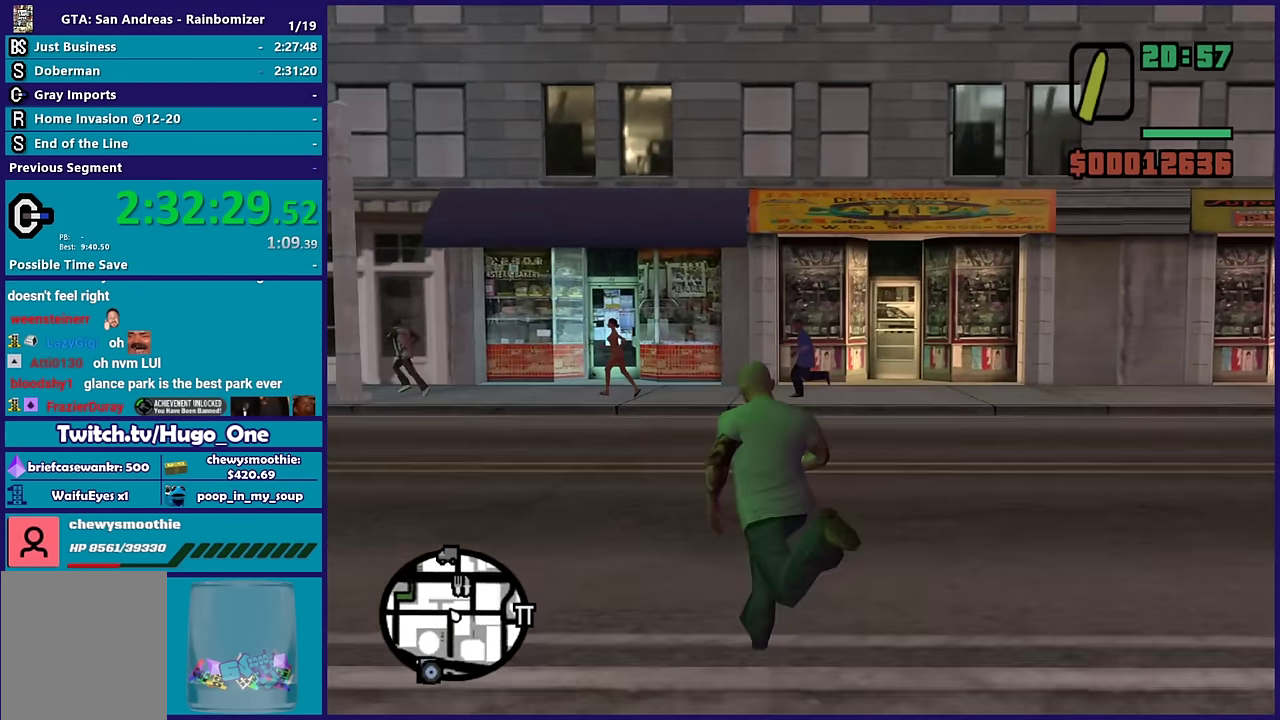
{"buttons": ["A"], "left_stick": "up", "right_stick": "center", "events": [[100, "right_stick", "down-left"], [300, "right_stick", "left"], [367, "right_stick", "center"], [433, "A", "down"], [483, "left_stick", "up"]]}
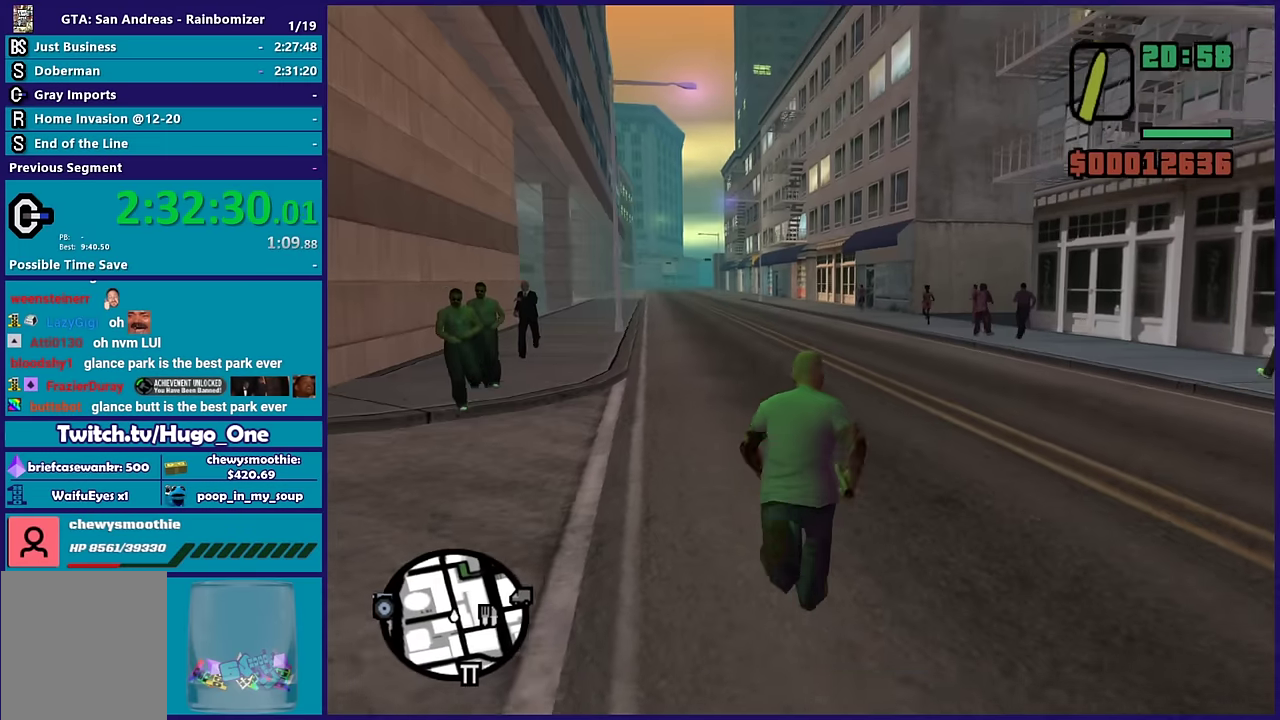
{"buttons": [], "left_stick": "right", "right_stick": "center", "events": [[67, "A", "up"], [167, "A", "down"], [300, "A", "up"], [383, "A", "down"], [433, "left_stick", "up-right"], [500, "A", "up"], [500, "left_stick", "right"]]}
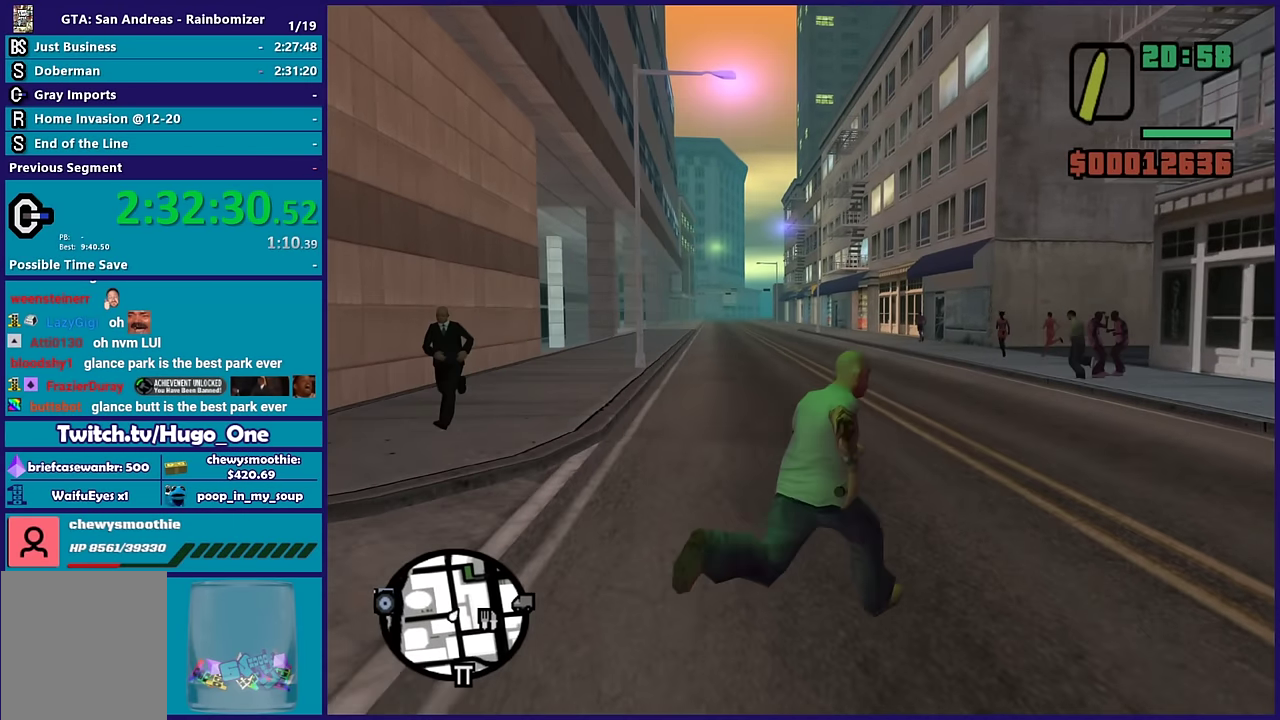
{"buttons": [], "left_stick": "right", "right_stick": "right", "events": [[133, "right_stick", "down-right"], [183, "right_stick", "right"]]}
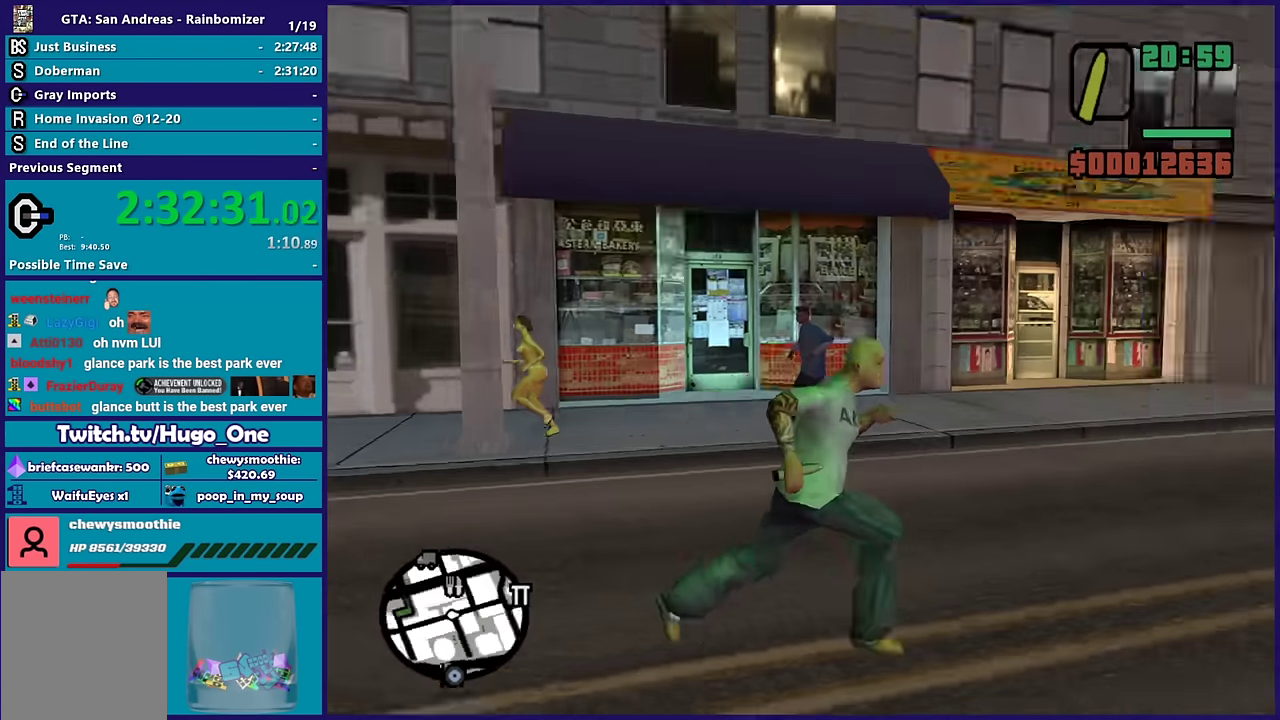
{"buttons": ["A"], "left_stick": "up", "right_stick": "center", "events": [[133, "right_stick", "center"], [150, "left_stick", "up-right"], [200, "A", "down"], [283, "left_stick", "up"], [350, "A", "up"], [433, "A", "down"]]}
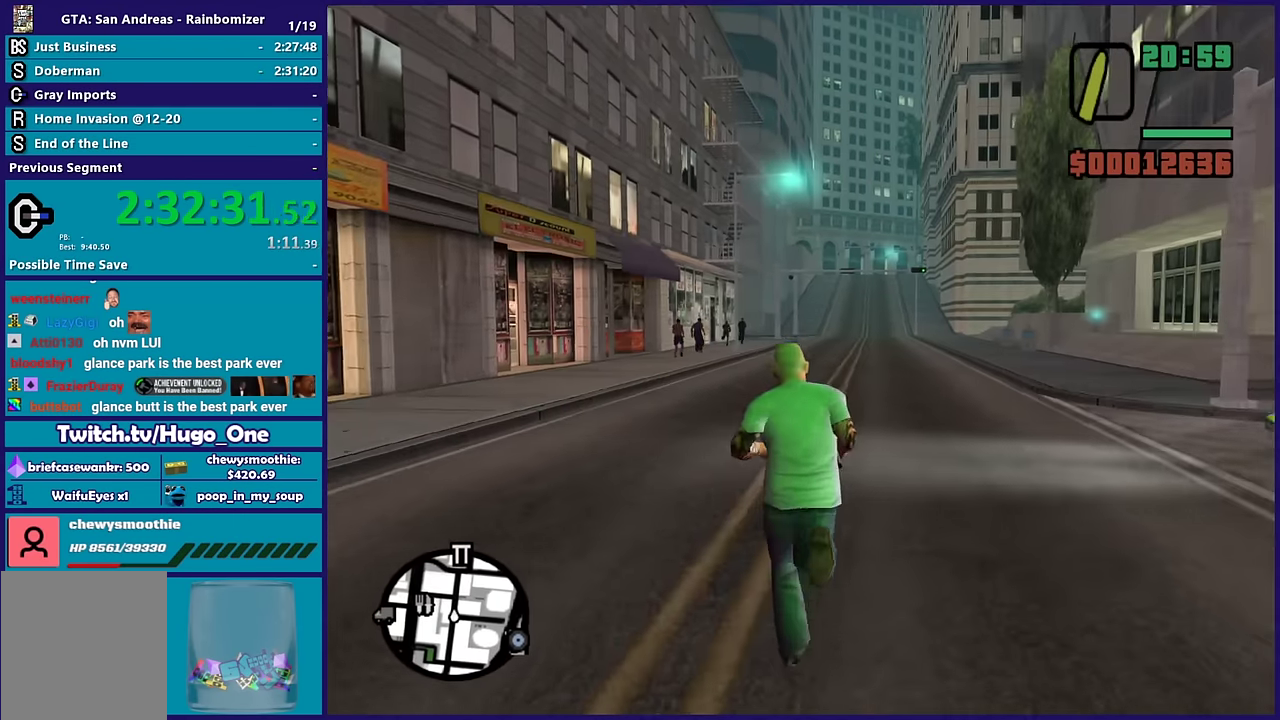
{"buttons": [], "left_stick": "up", "right_stick": "center", "events": [[50, "A", "up"], [150, "A", "down"], [267, "A", "up"], [333, "A", "down"], [450, "A", "up"]]}
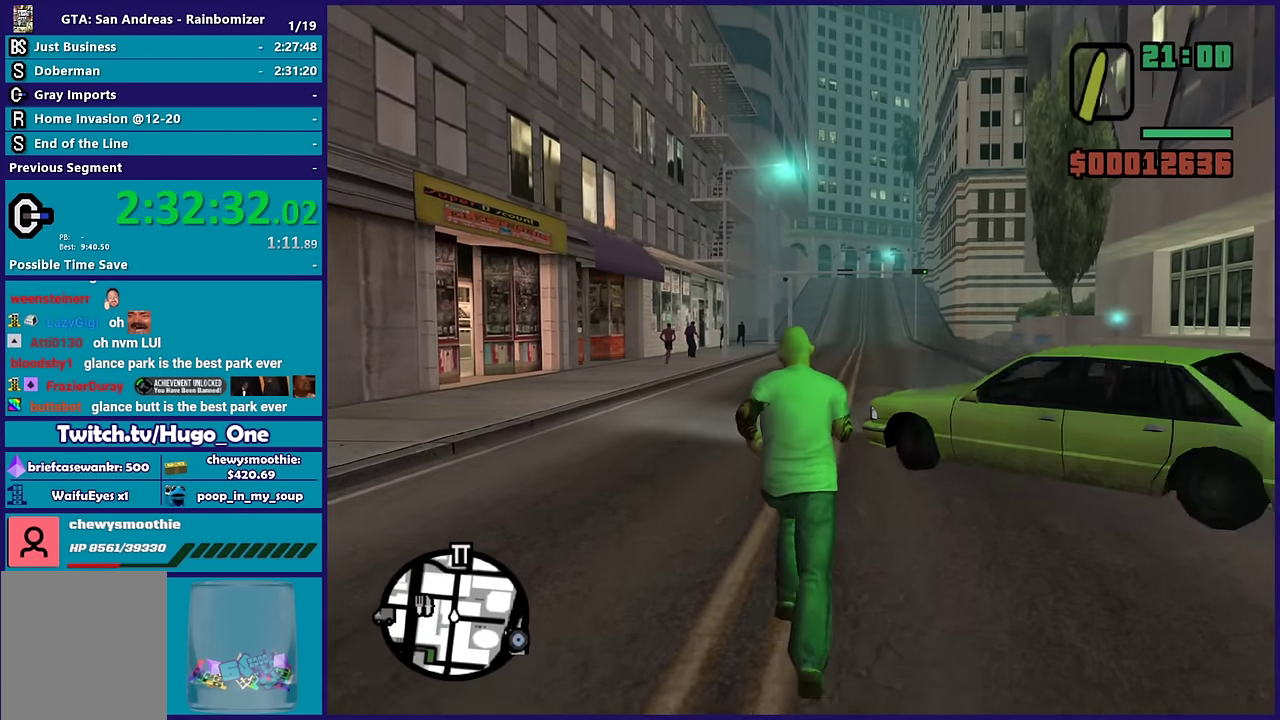
{"buttons": [], "left_stick": "up-right", "right_stick": "center", "events": [[67, "left_stick", "up-right"], [133, "left_stick", "right"], [150, "right_stick", "right"], [400, "left_stick", "up-right"], [467, "right_stick", "center"]]}
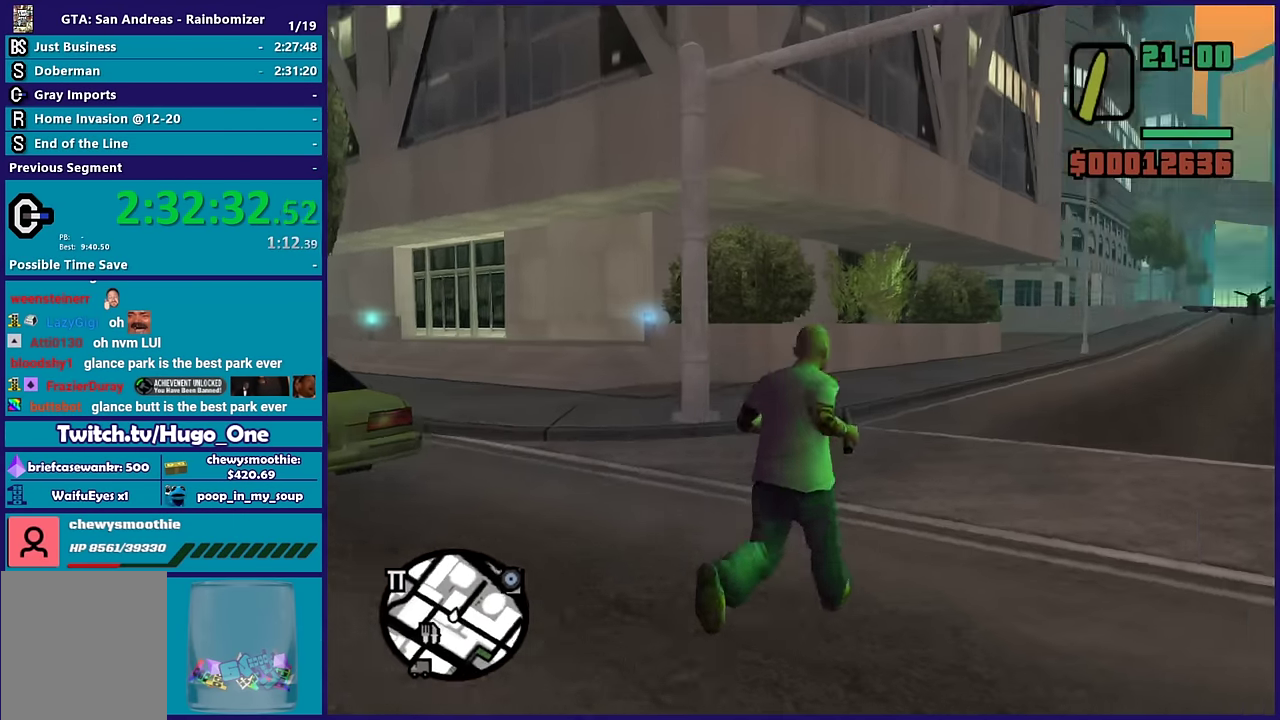
{"buttons": [], "left_stick": "right", "right_stick": "center", "events": [[50, "A", "down"], [200, "A", "up"], [200, "left_stick", "up"], [283, "A", "down"], [383, "A", "up"], [433, "left_stick", "up-right"], [500, "left_stick", "right"]]}
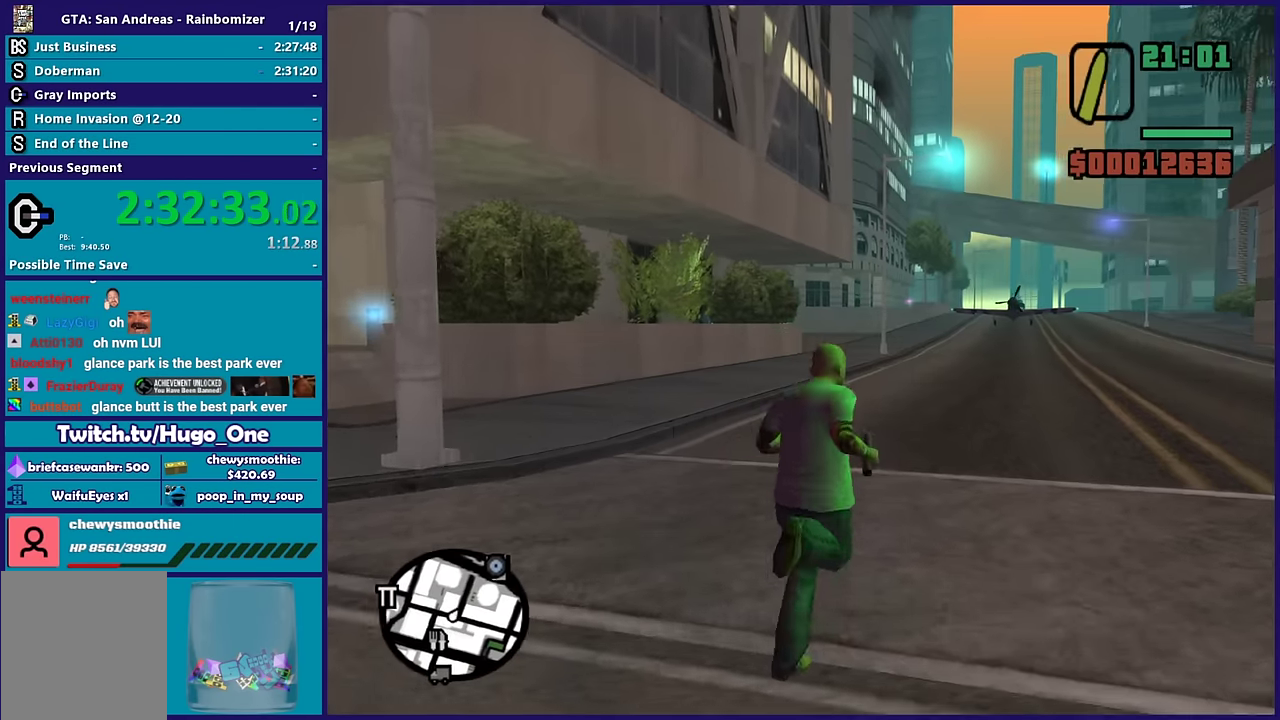
{"buttons": [], "left_stick": "right", "right_stick": "center", "events": [[183, "right_stick", "right"], [500, "right_stick", "center"]]}
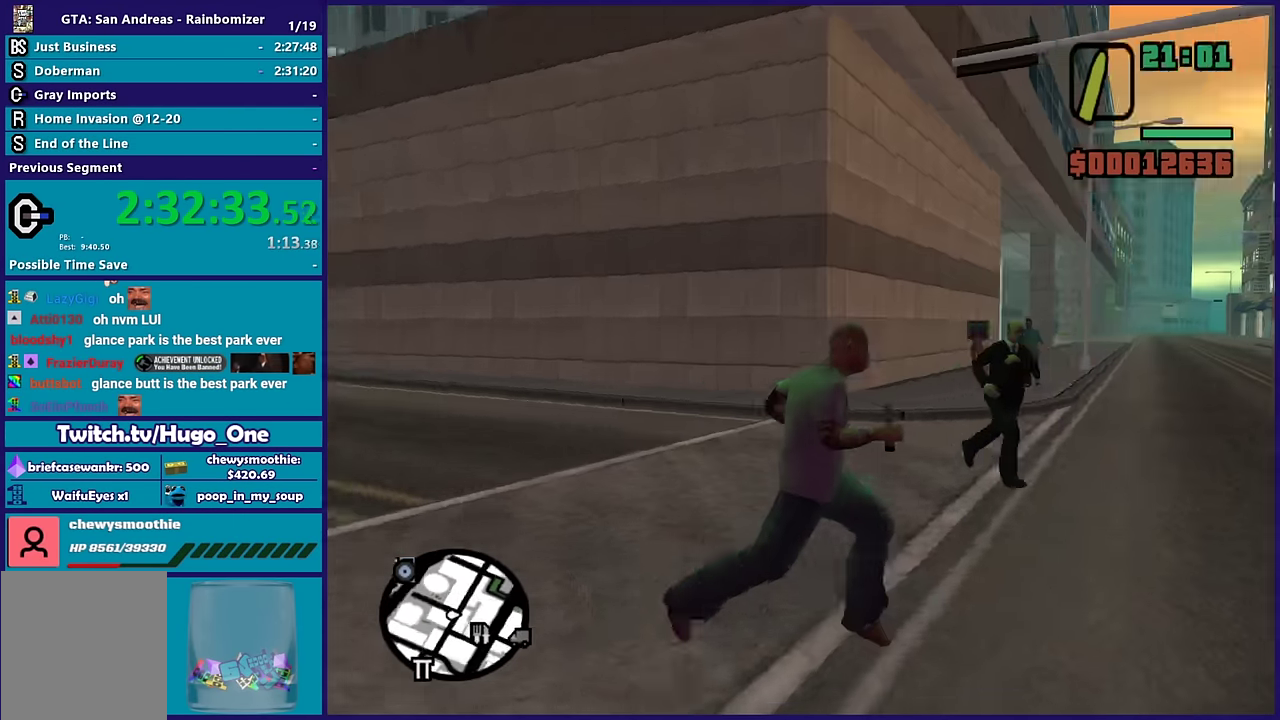
{"buttons": [], "left_stick": "up", "right_stick": "center", "events": [[67, "A", "down"], [200, "A", "up"], [250, "left_stick", "up"], [283, "A", "down"], [433, "A", "up"]]}
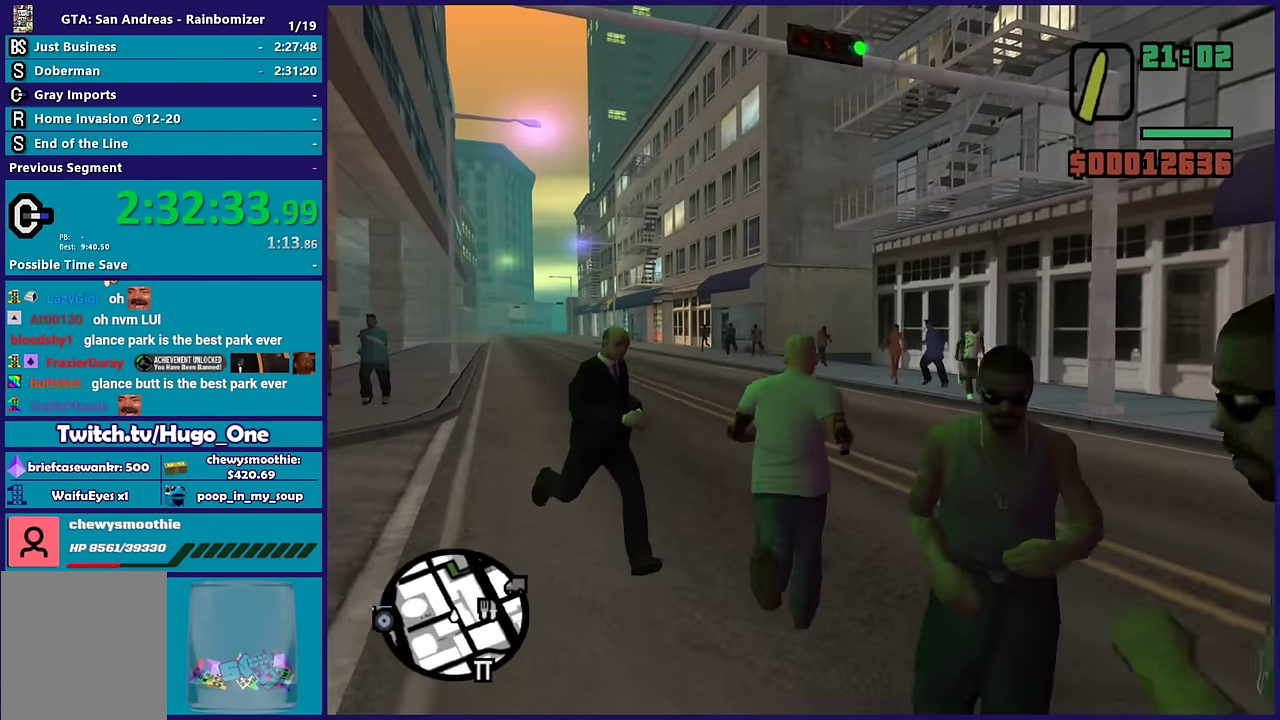
{"buttons": ["A"], "left_stick": "up", "right_stick": "center", "events": [[17, "A", "down"], [133, "A", "up"], [233, "A", "down"], [333, "A", "up"], [433, "A", "down"]]}
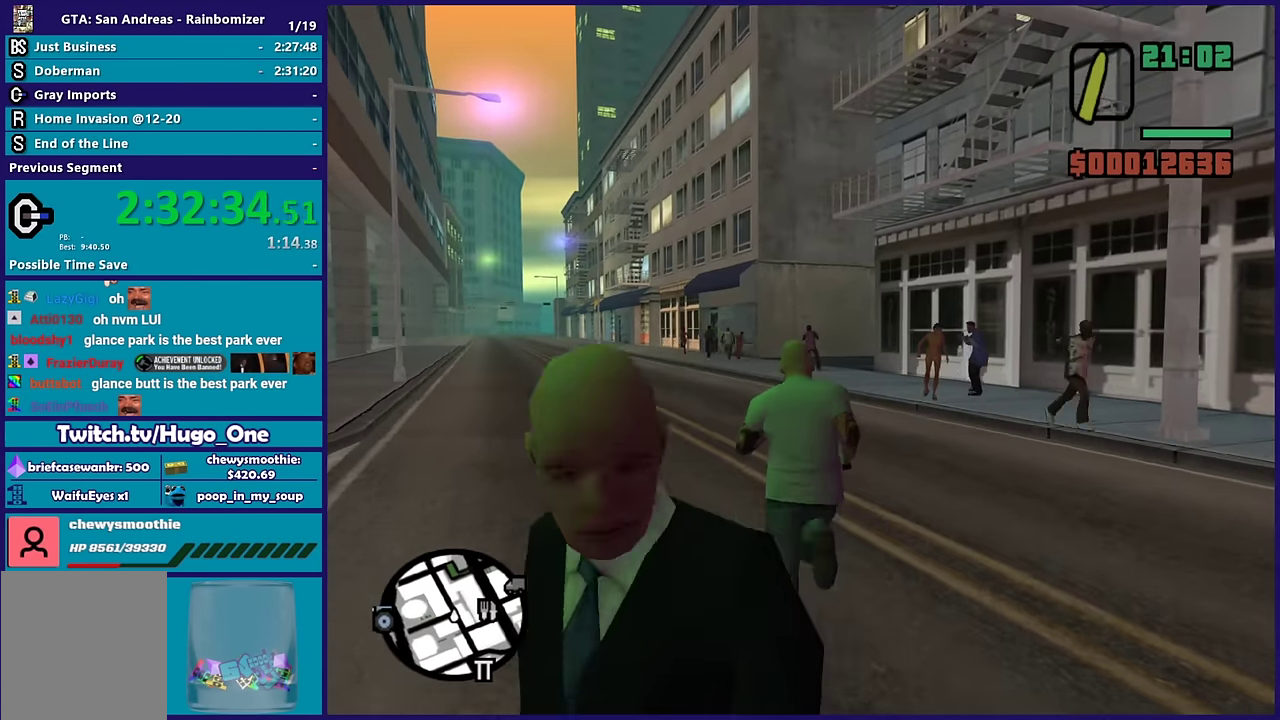
{"buttons": [], "left_stick": "right", "right_stick": "right", "events": [[50, "A", "up"], [233, "left_stick", "right"], [267, "right_stick", "right"]]}
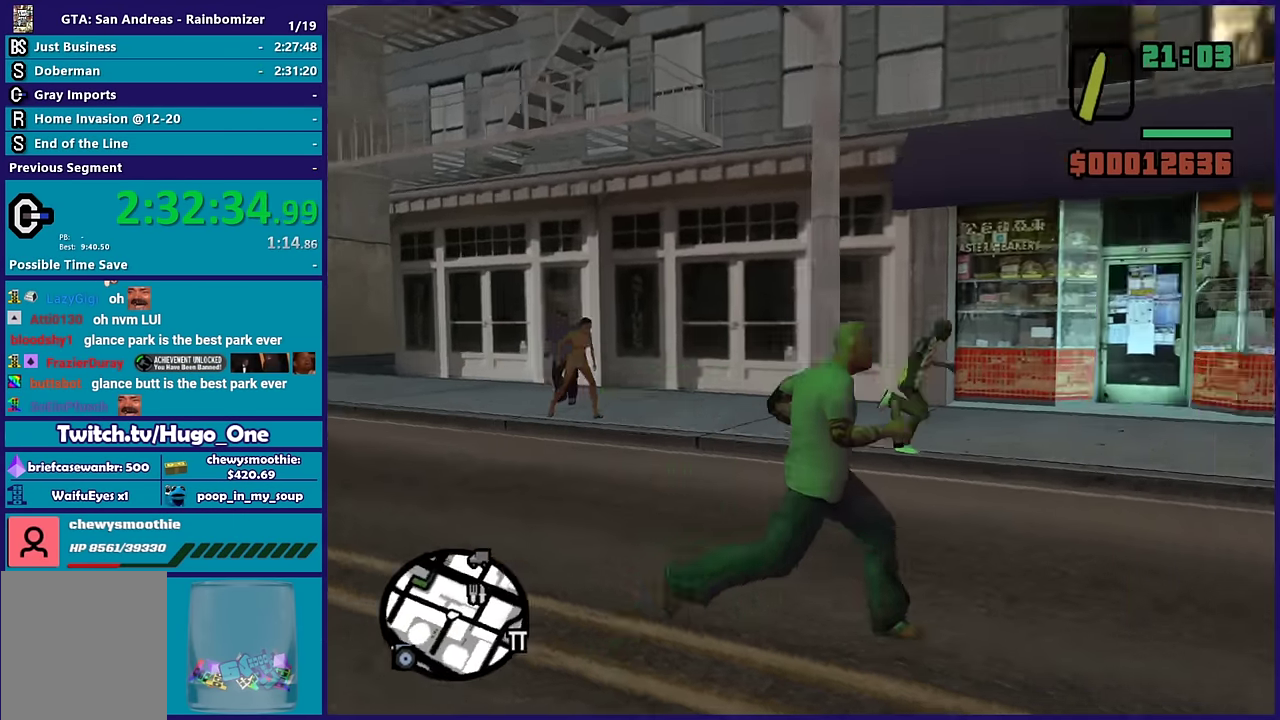
{"buttons": ["A"], "left_stick": "up-right", "right_stick": "center", "events": [[400, "left_stick", "up-right"], [400, "right_stick", "center"], [500, "A", "down"]]}
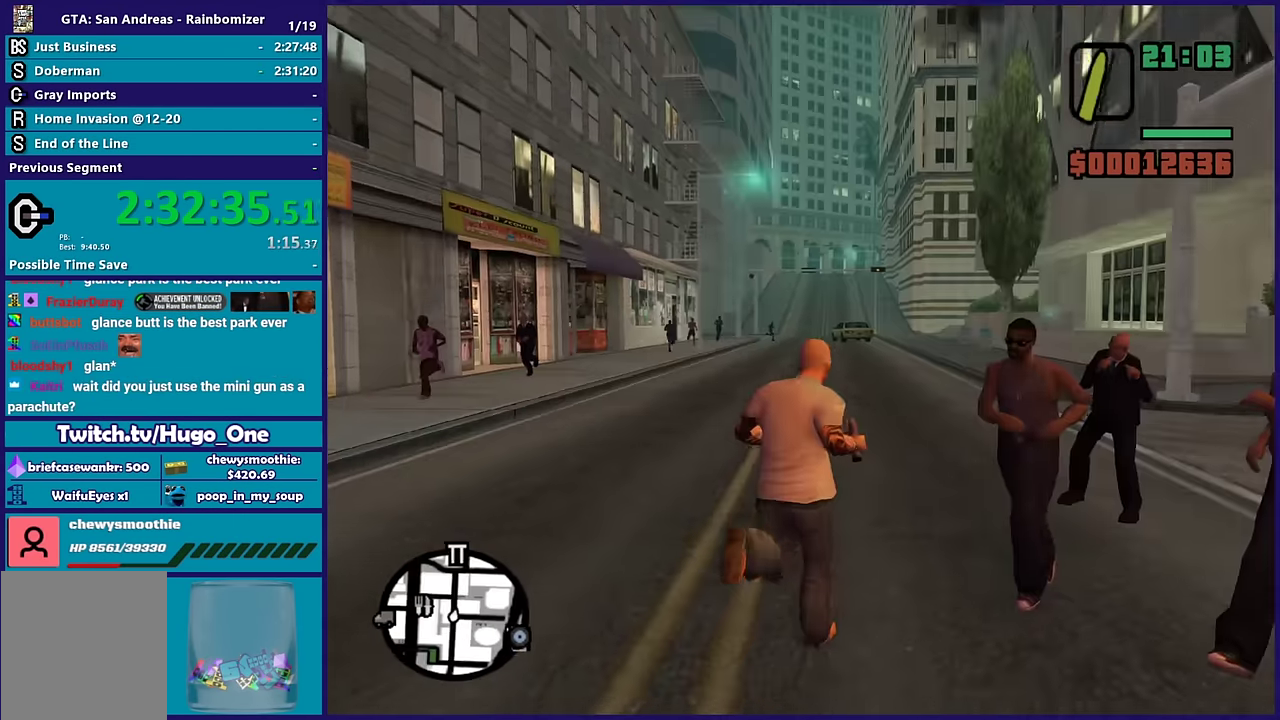
{"buttons": ["A"], "left_stick": "up-right", "right_stick": "center", "events": [[17, "left_stick", "up"], [117, "A", "up"], [200, "A", "down"], [317, "A", "up"], [417, "A", "down"], [417, "left_stick", "up-right"]]}
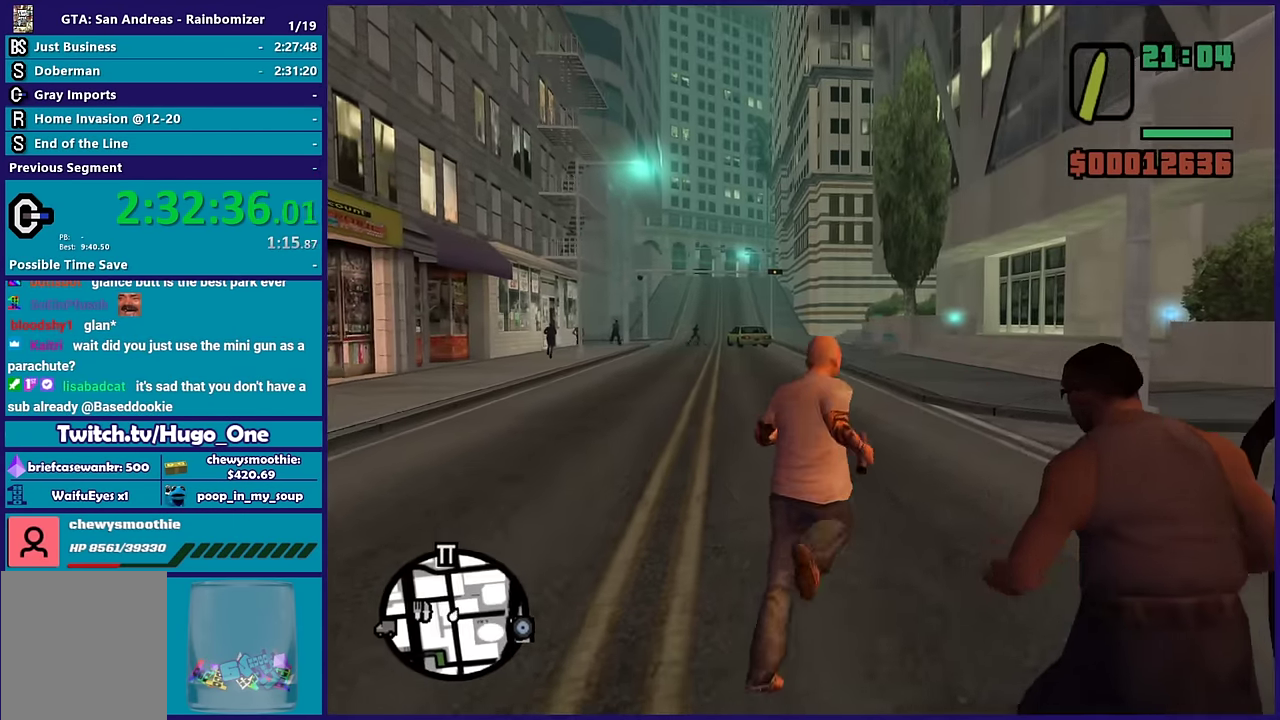
{"buttons": [], "left_stick": "up-right", "right_stick": "center", "events": [[50, "A", "up"], [83, "left_stick", "right"], [133, "A", "down"], [283, "A", "up"], [367, "A", "down"], [483, "A", "up"], [500, "left_stick", "up-right"]]}
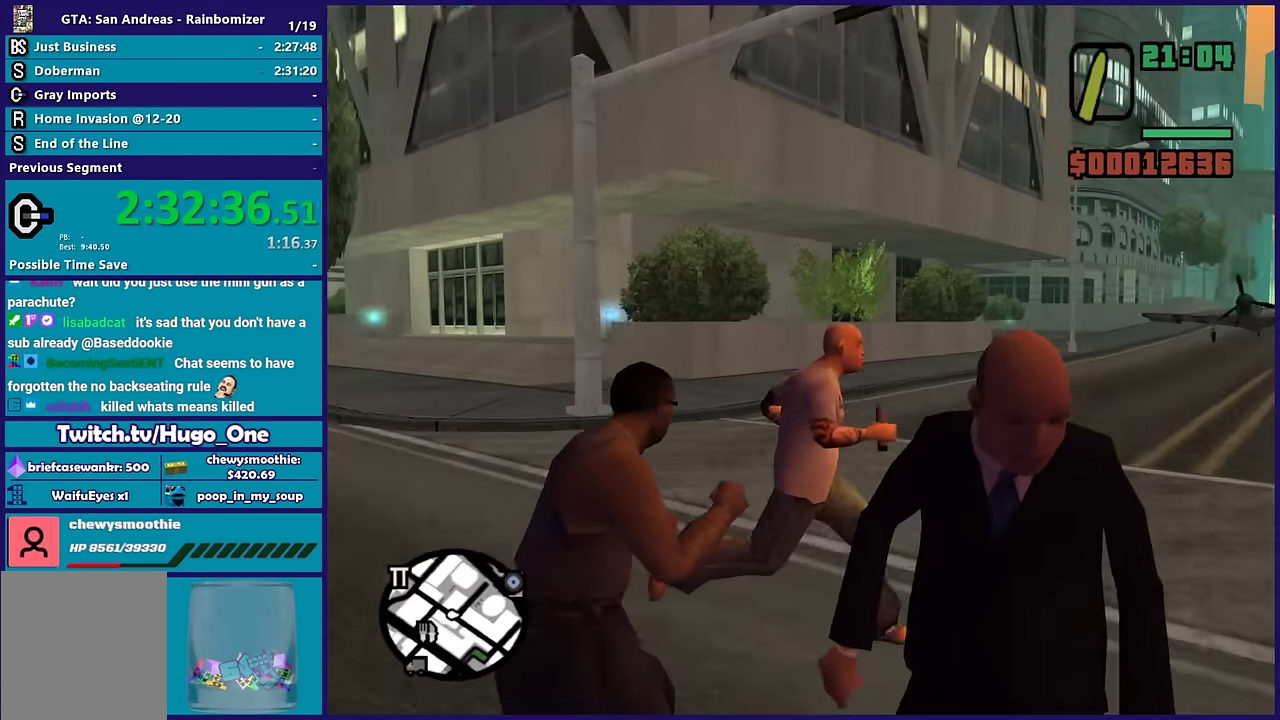
{"buttons": [], "left_stick": "up", "right_stick": "center", "events": [[83, "A", "down"], [183, "left_stick", "up"], [217, "A", "up"], [300, "A", "down"], [417, "A", "up"]]}